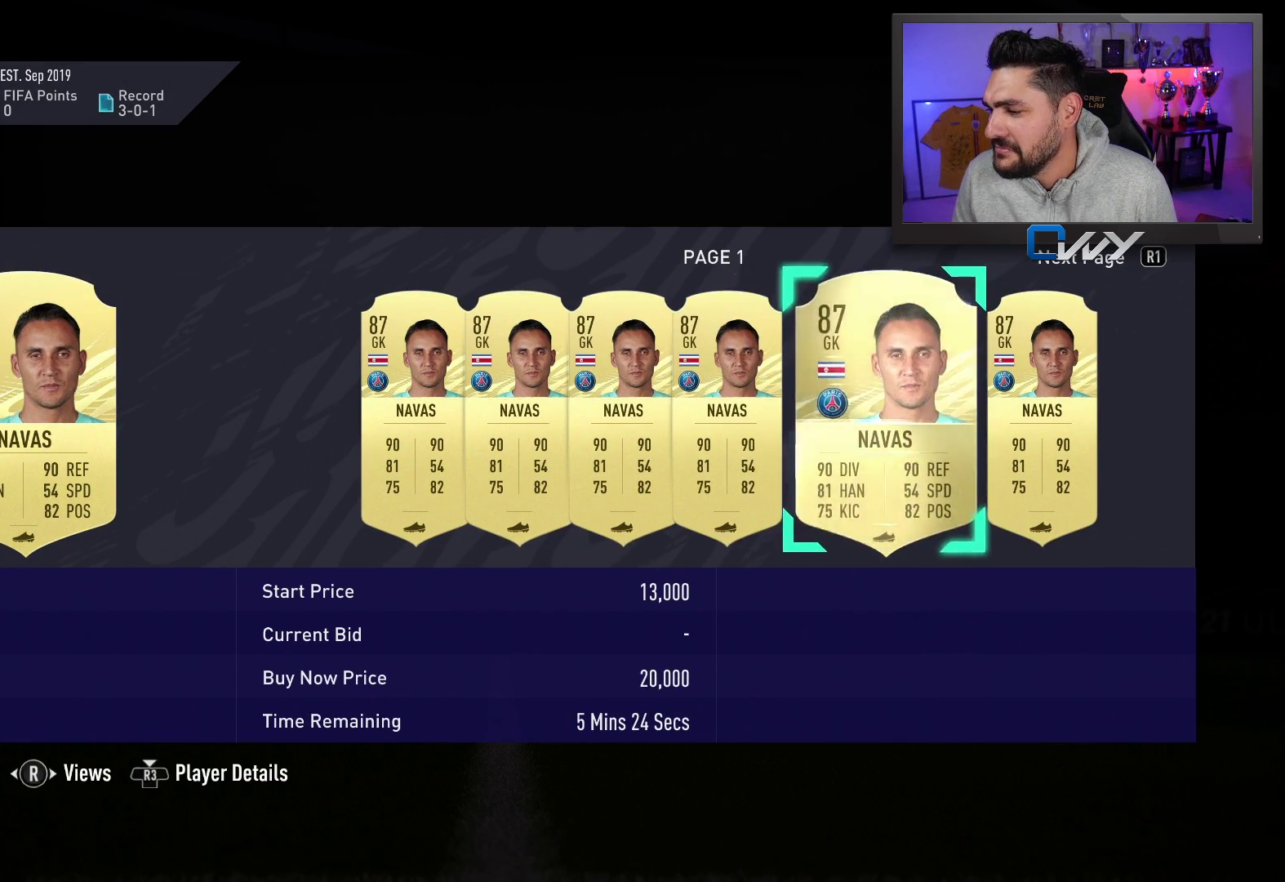
Gameplay with a controller (PlayStation layout); each line is a JSON object with the inputs held at the frame after it. "events" lists button and stick changes between this image and that frame as [ms after this image, input, new state], when the widget could be followed in between.
{"buttons": [], "left_stick": "center", "right_stick": "center", "events": [[200, "CIRCLE", "down"], [233, "CIRCLE", "up"]]}
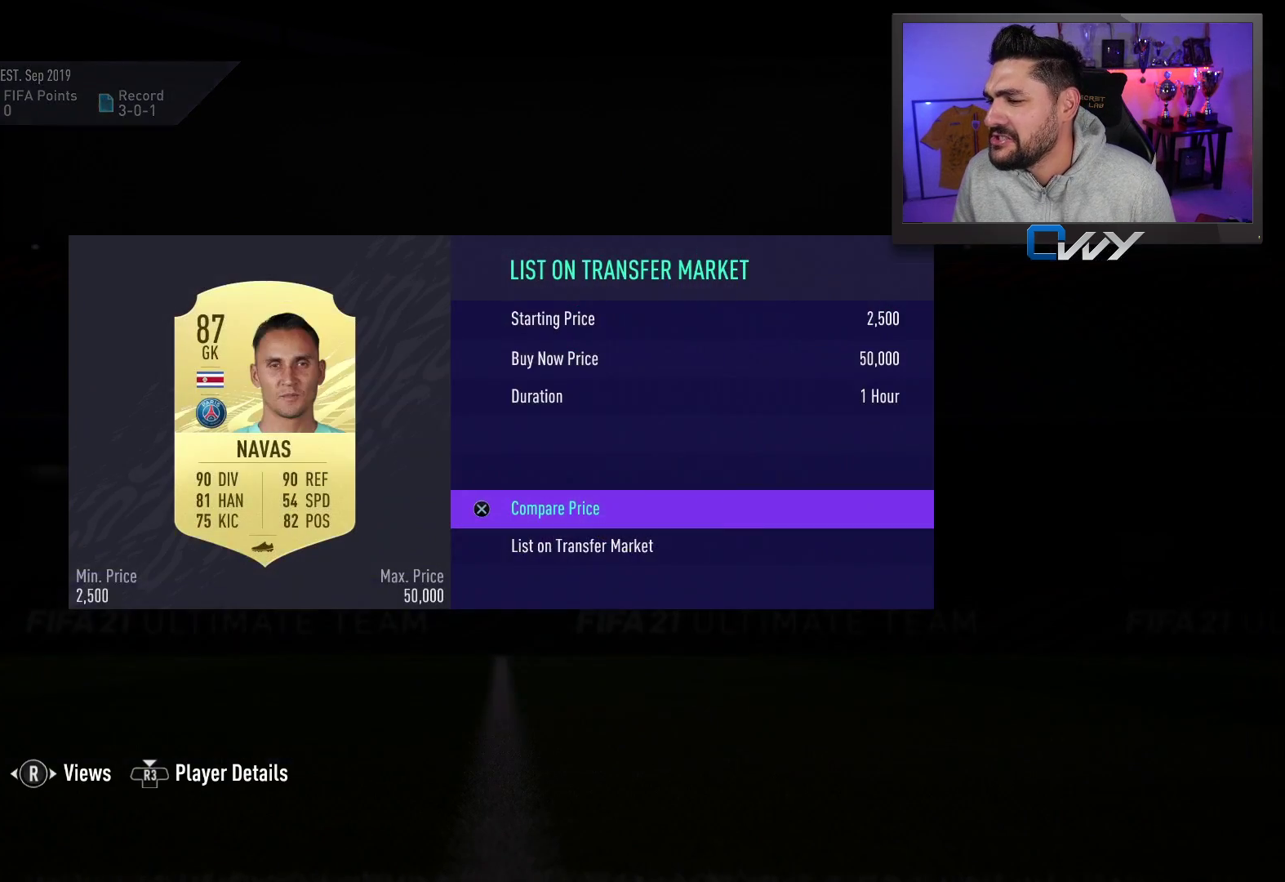
{"buttons": [], "left_stick": "center", "right_stick": "center", "events": [[367, "CIRCLE", "down"], [433, "CIRCLE", "up"]]}
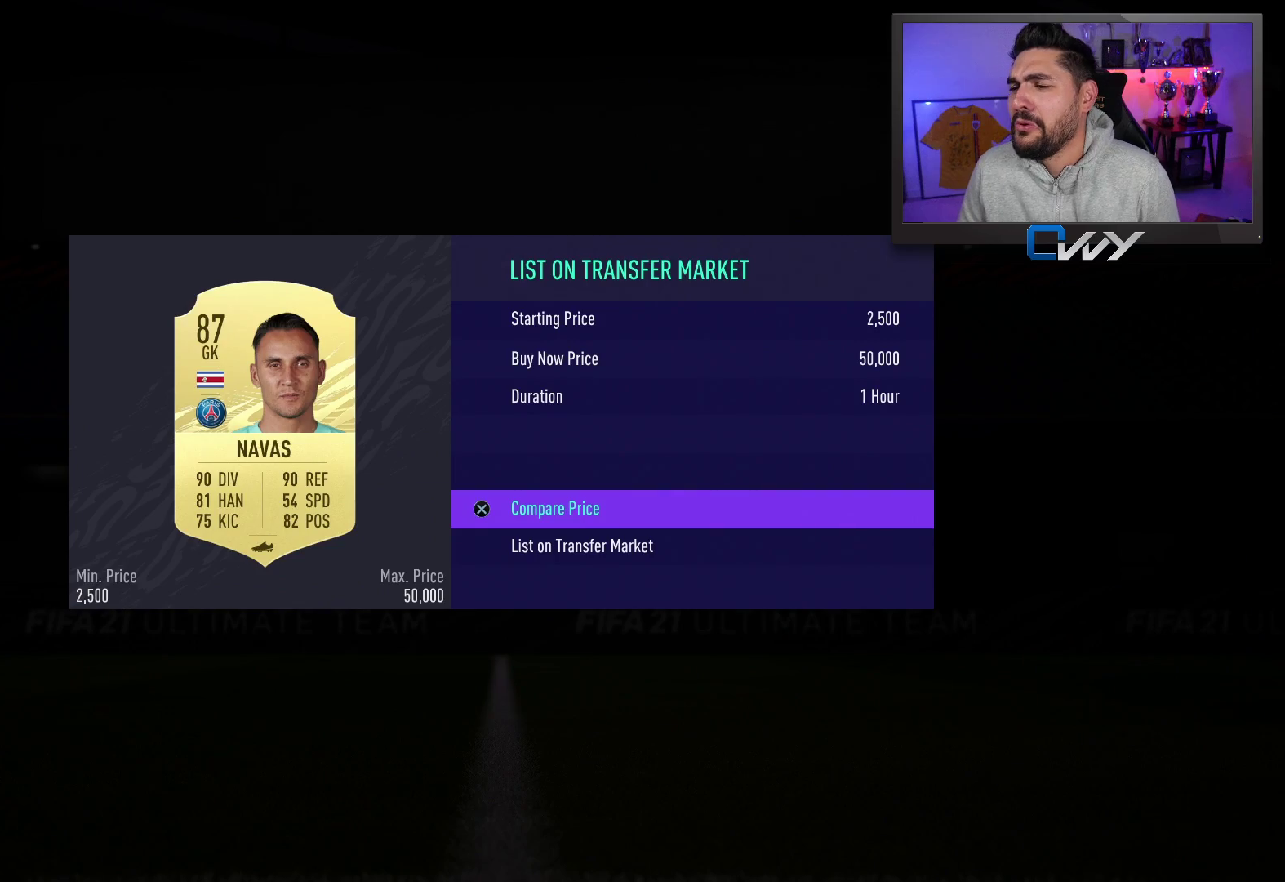
{"buttons": [], "left_stick": "center", "right_stick": "center", "events": []}
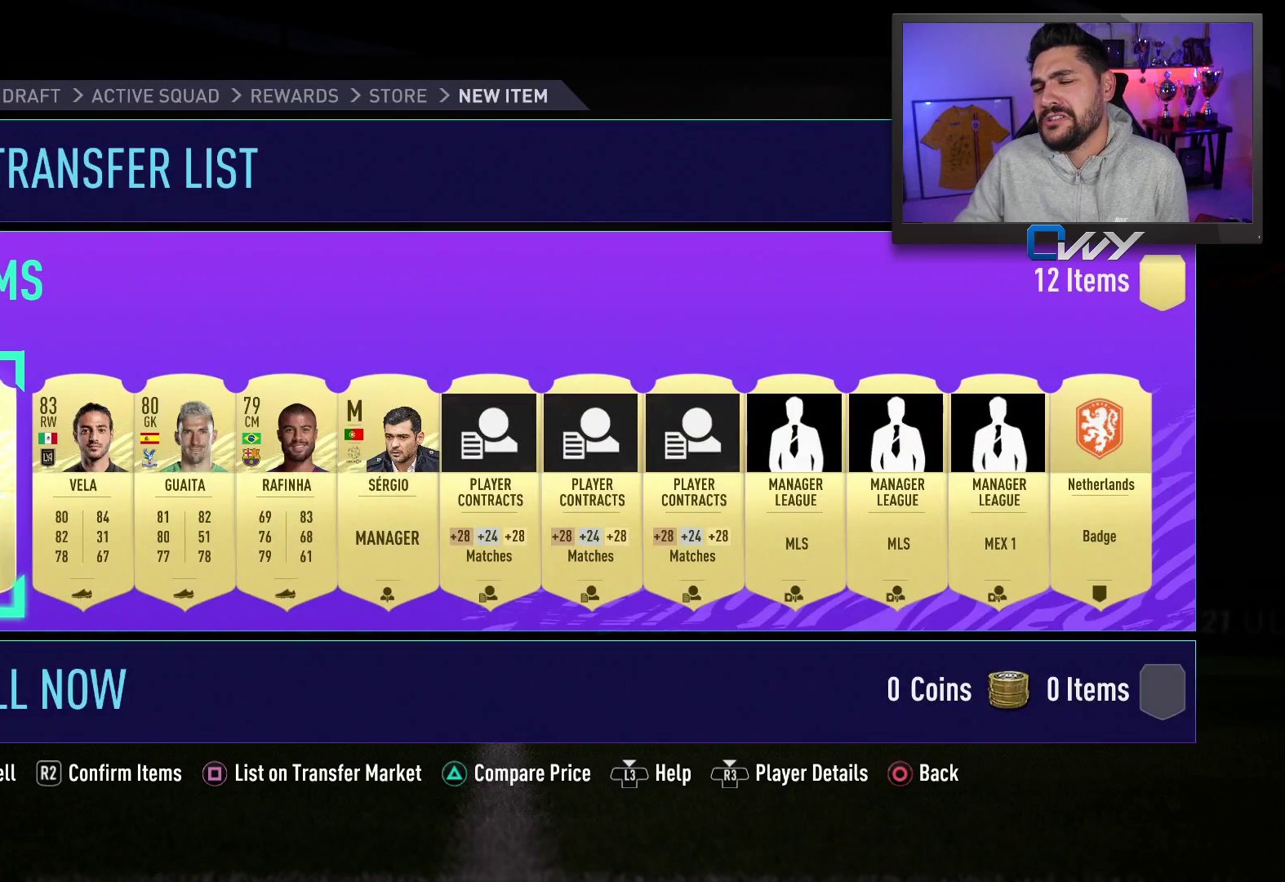
{"buttons": [], "left_stick": "center", "right_stick": "center", "events": []}
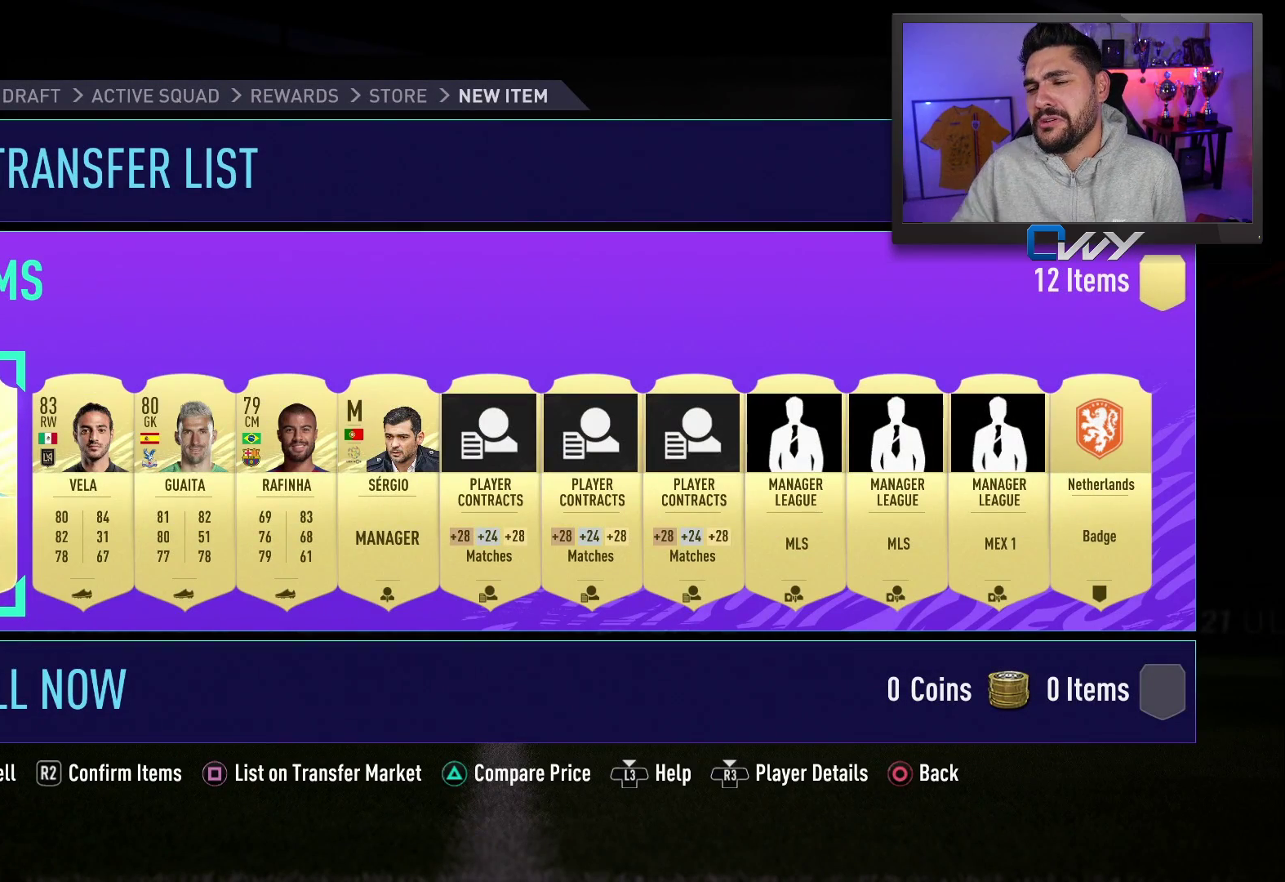
{"buttons": [], "left_stick": "center", "right_stick": "center", "events": [[217, "left_stick", "right"], [333, "left_stick", "center"]]}
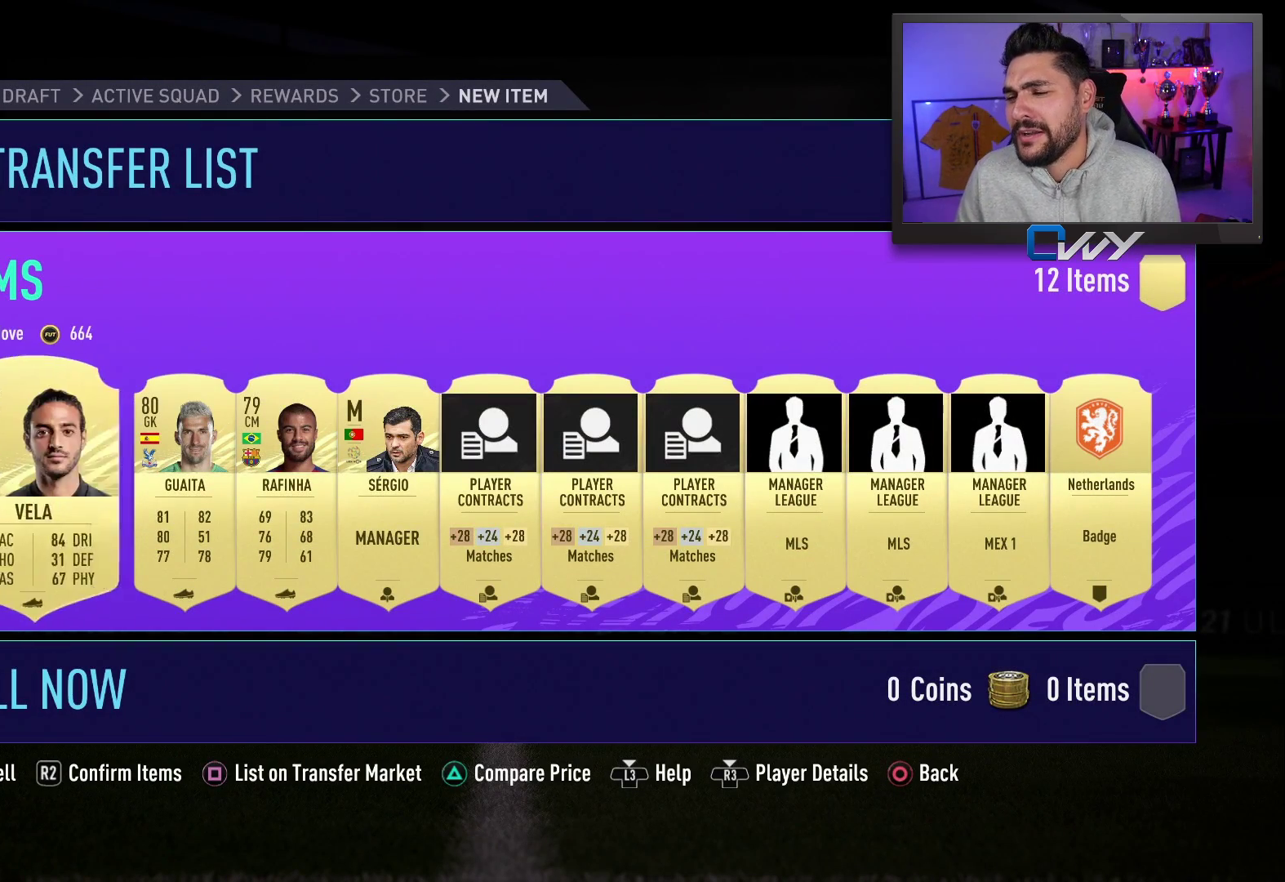
{"buttons": [], "left_stick": "right", "right_stick": "center", "events": [[483, "left_stick", "right"]]}
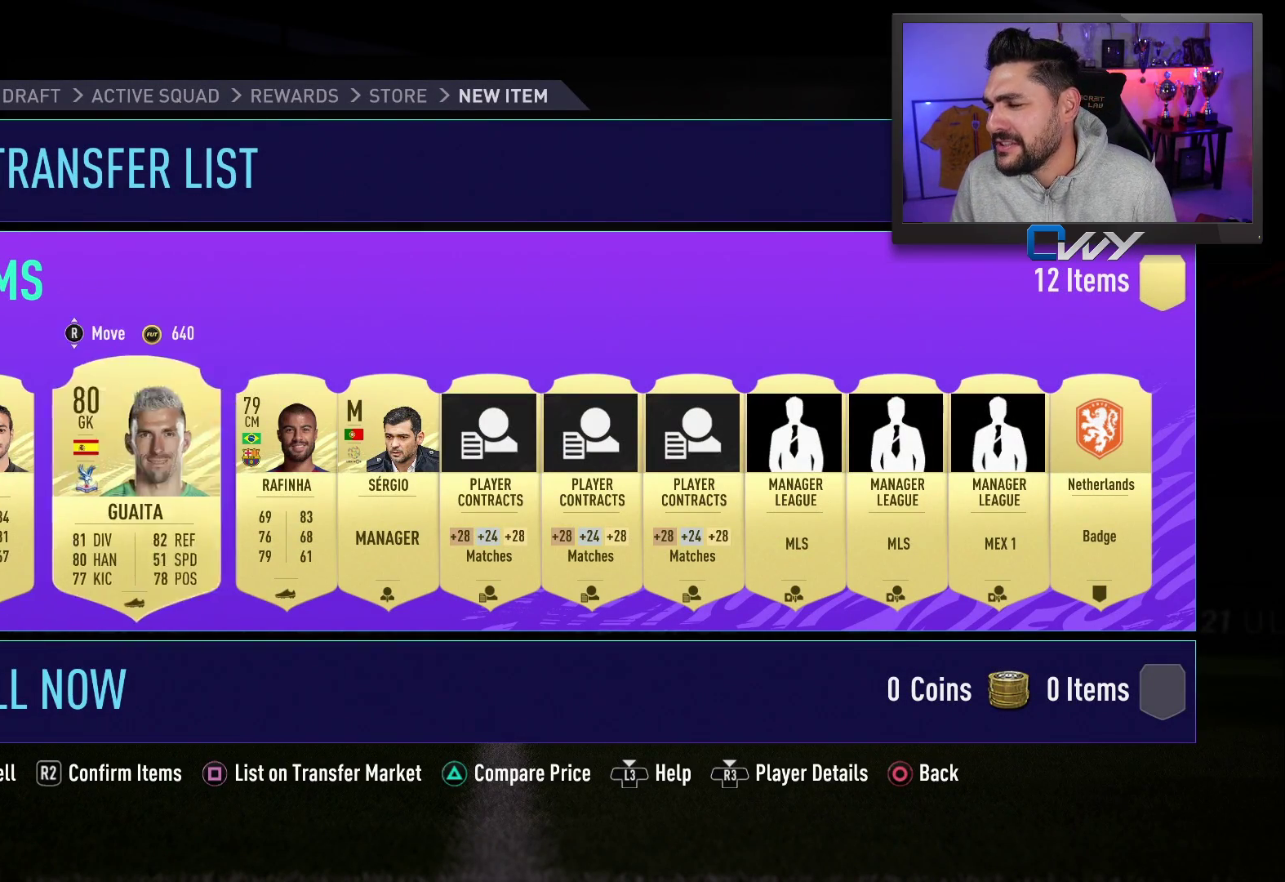
{"buttons": [], "left_stick": "right", "right_stick": "center", "events": [[17, "left_stick", "center"], [417, "left_stick", "right"]]}
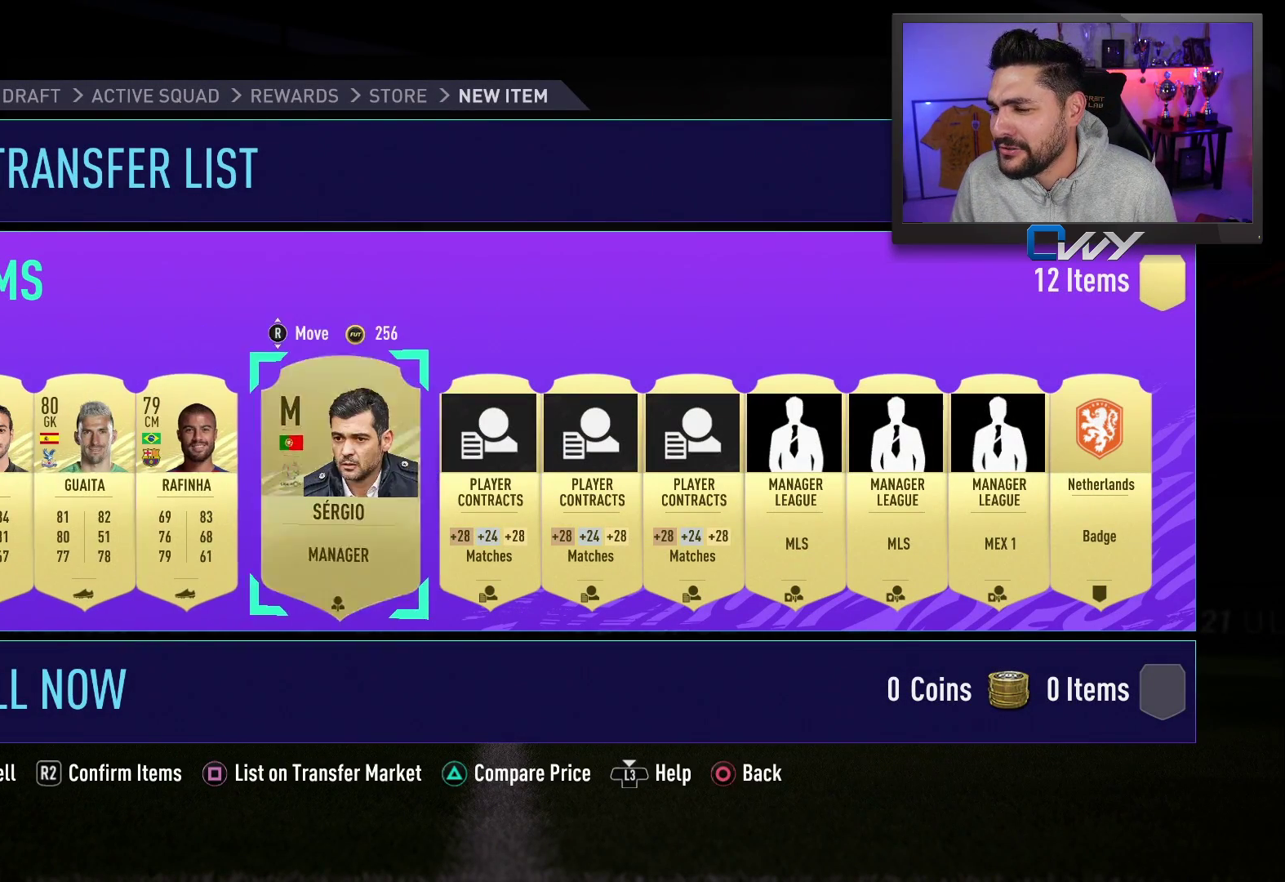
{"buttons": [], "left_stick": "center", "right_stick": "center", "events": [[33, "left_stick", "center"]]}
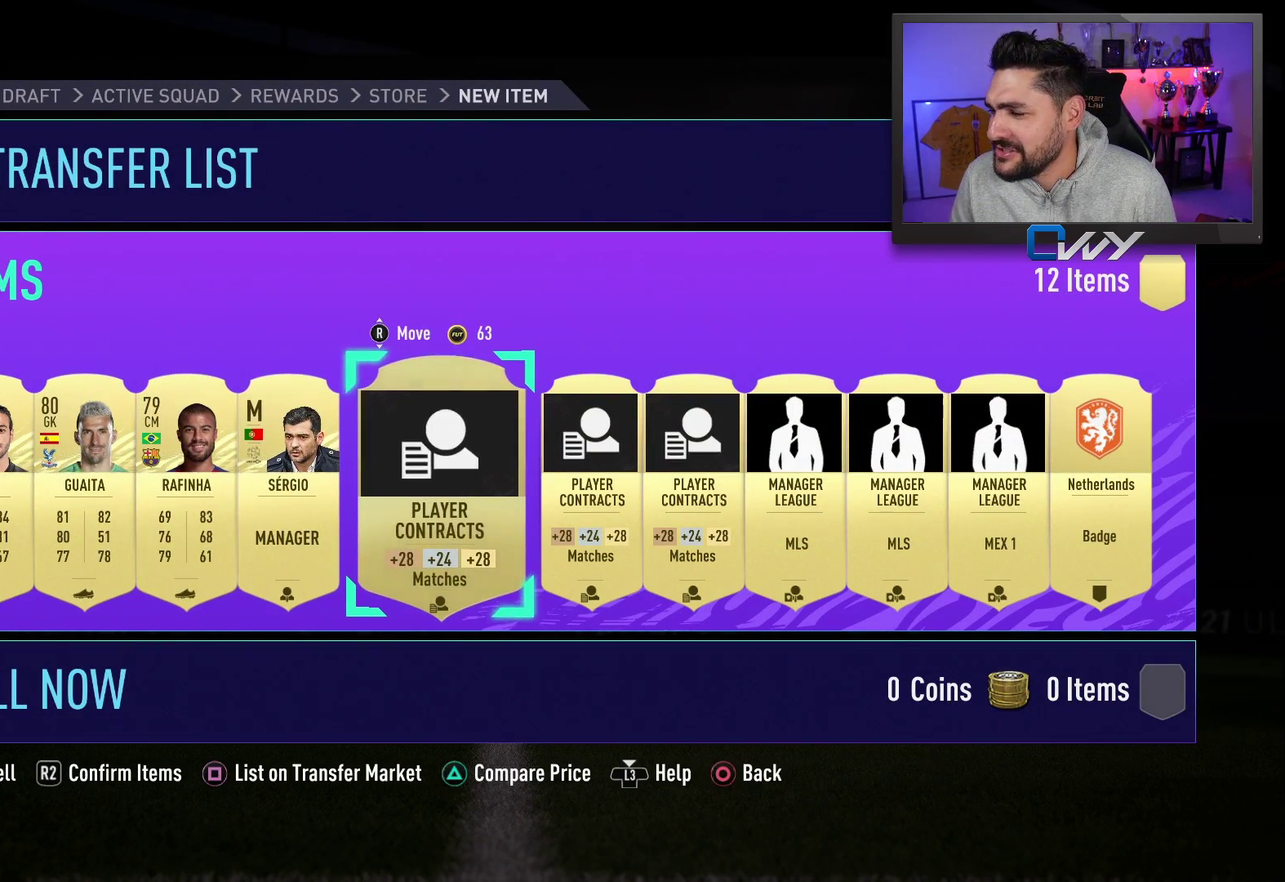
{"buttons": [], "left_stick": "center", "right_stick": "center", "events": [[367, "L2", "down"], [400, "L2", "up"]]}
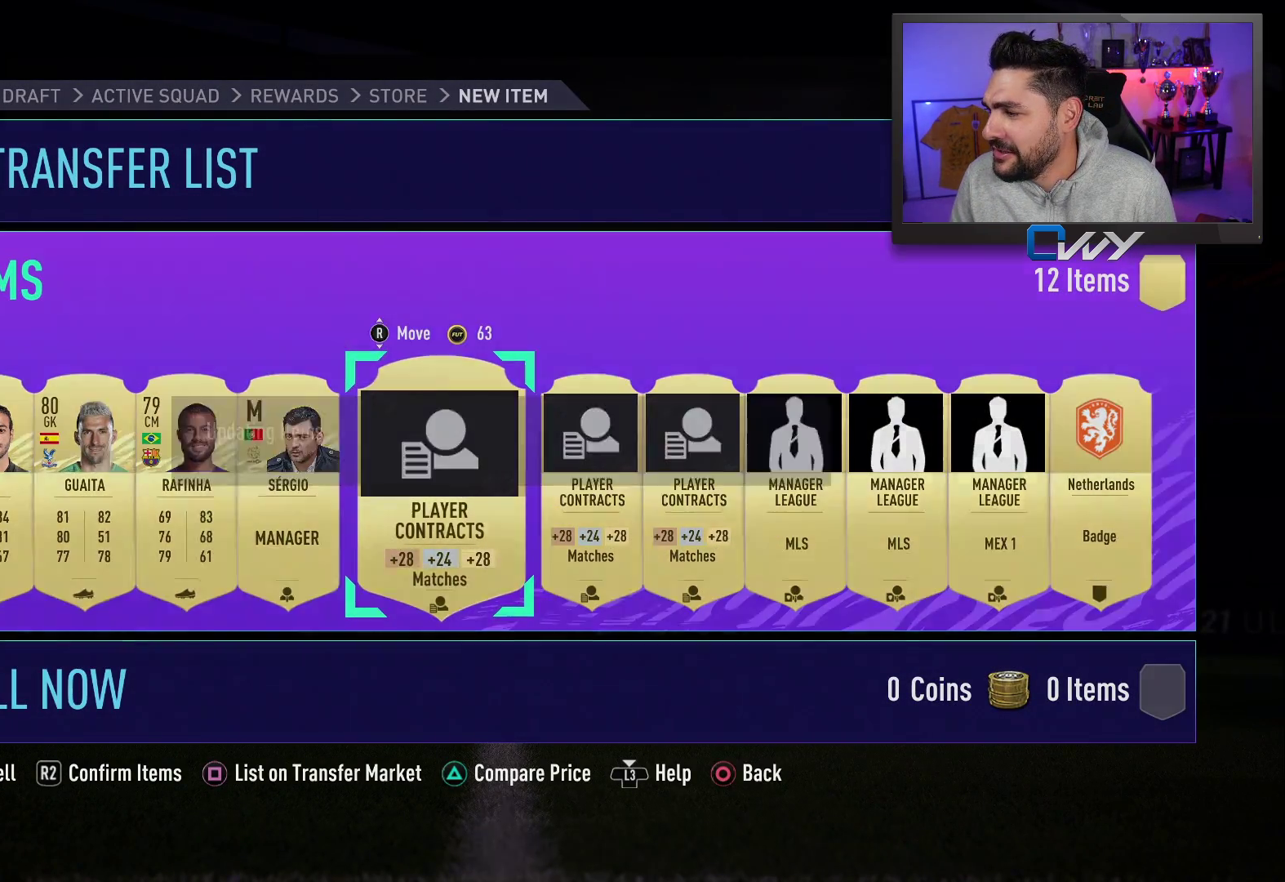
{"buttons": [], "left_stick": "center", "right_stick": "center", "events": []}
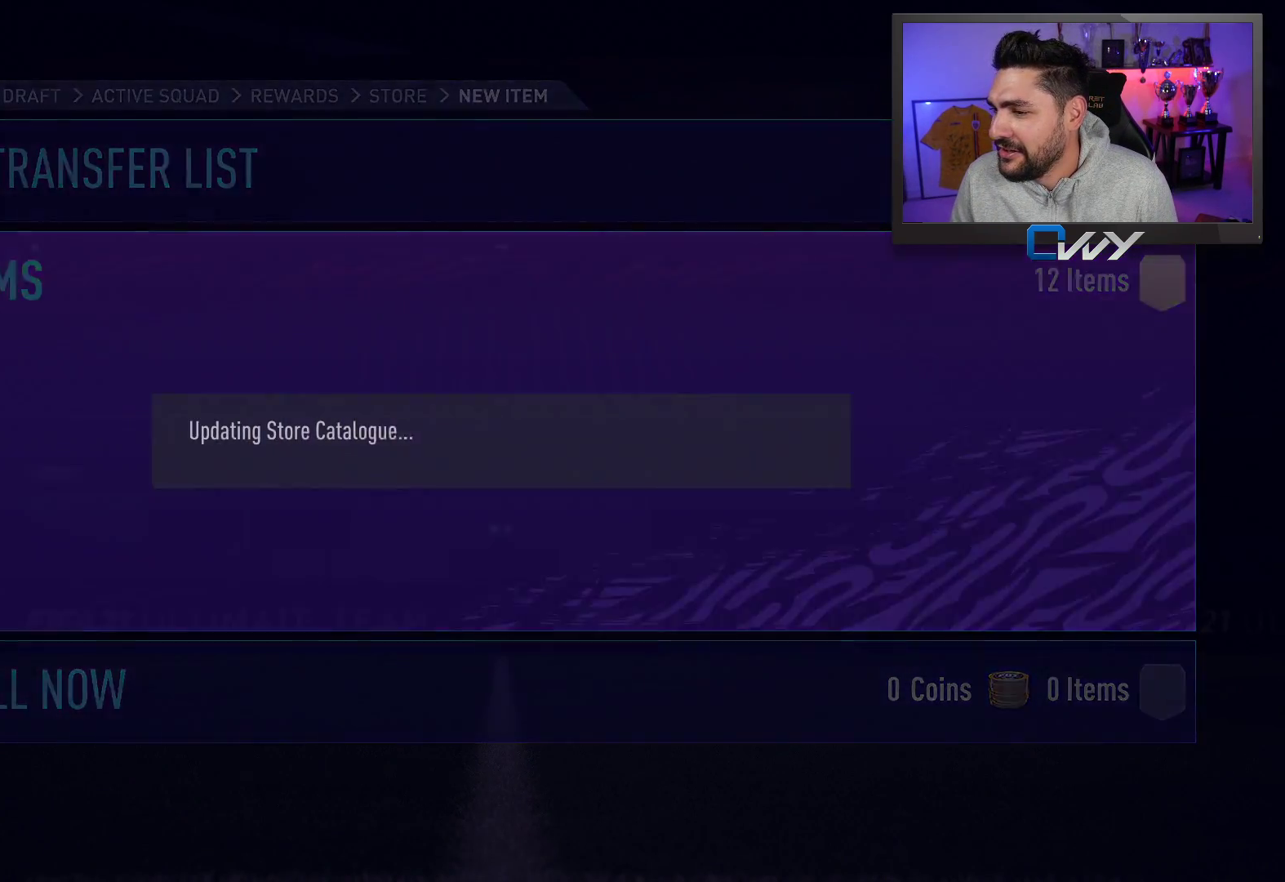
{"buttons": [], "left_stick": "center", "right_stick": "center", "events": []}
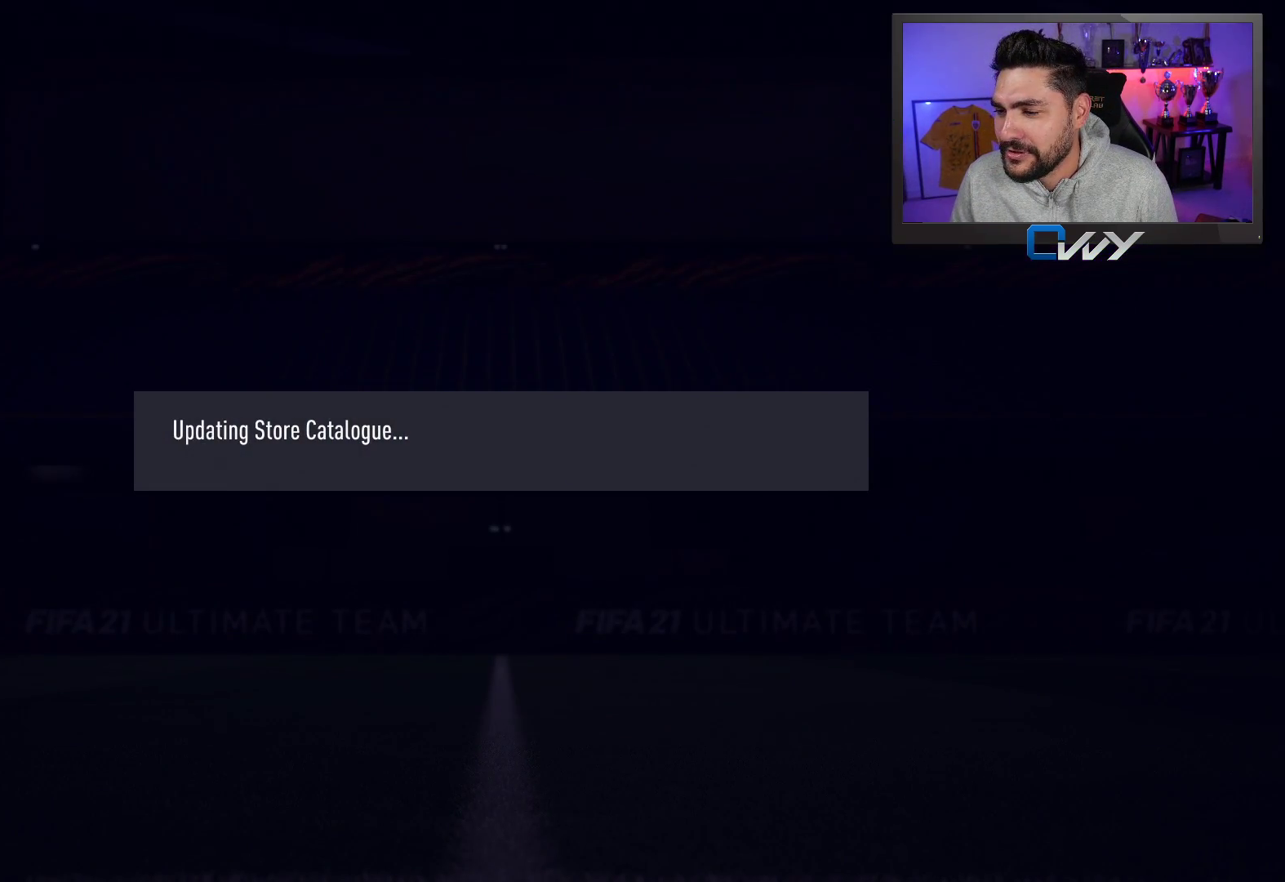
{"buttons": [], "left_stick": "center", "right_stick": "center", "events": []}
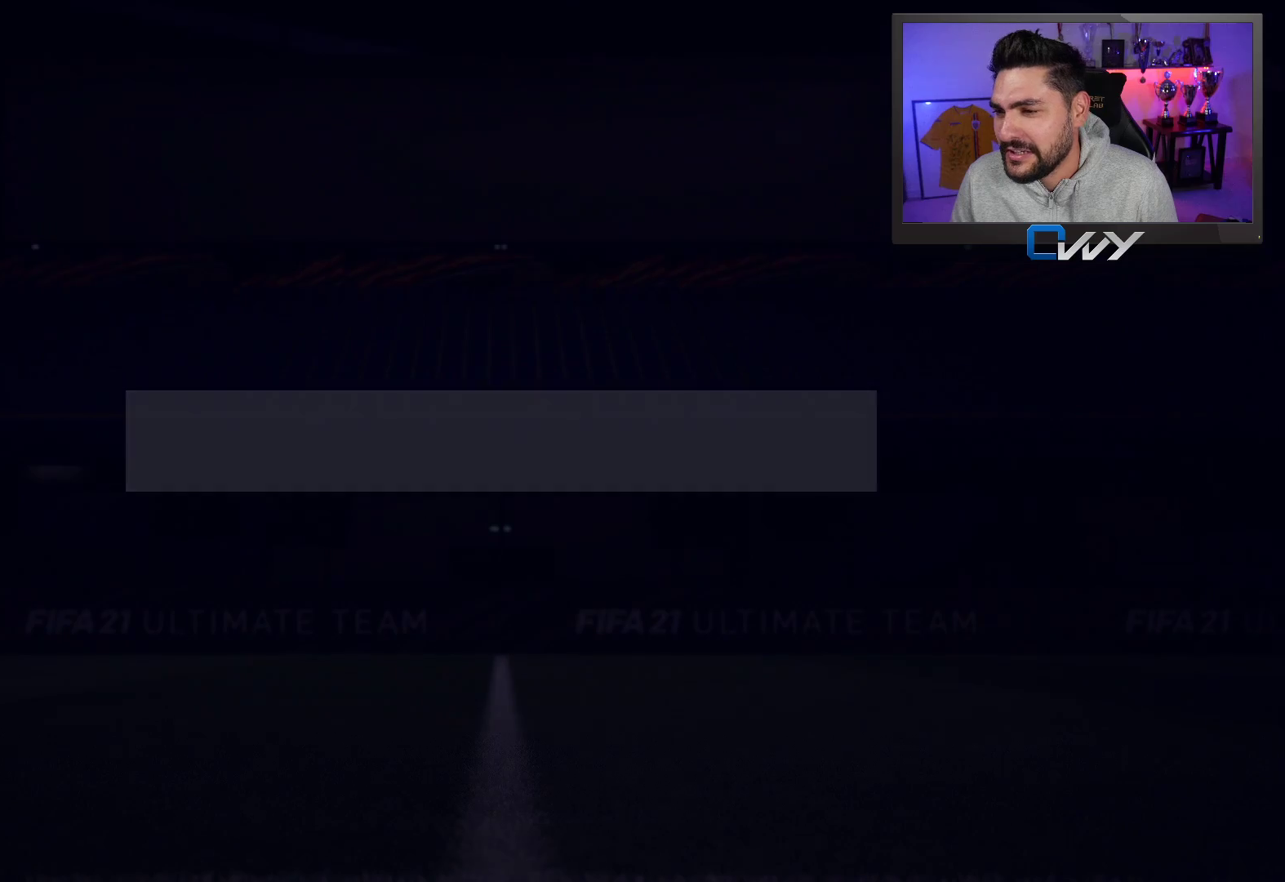
{"buttons": [], "left_stick": "center", "right_stick": "center", "events": []}
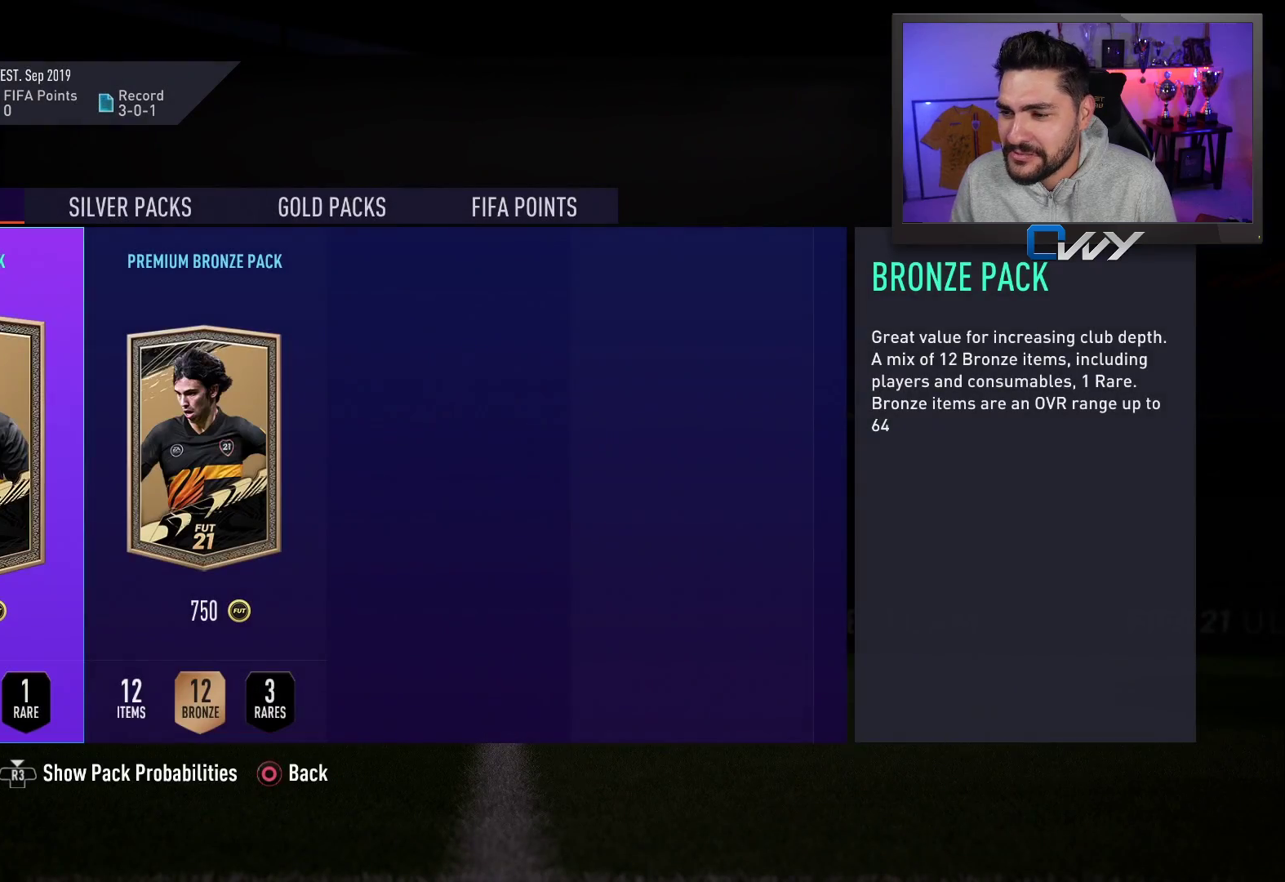
{"buttons": [], "left_stick": "center", "right_stick": "center", "events": []}
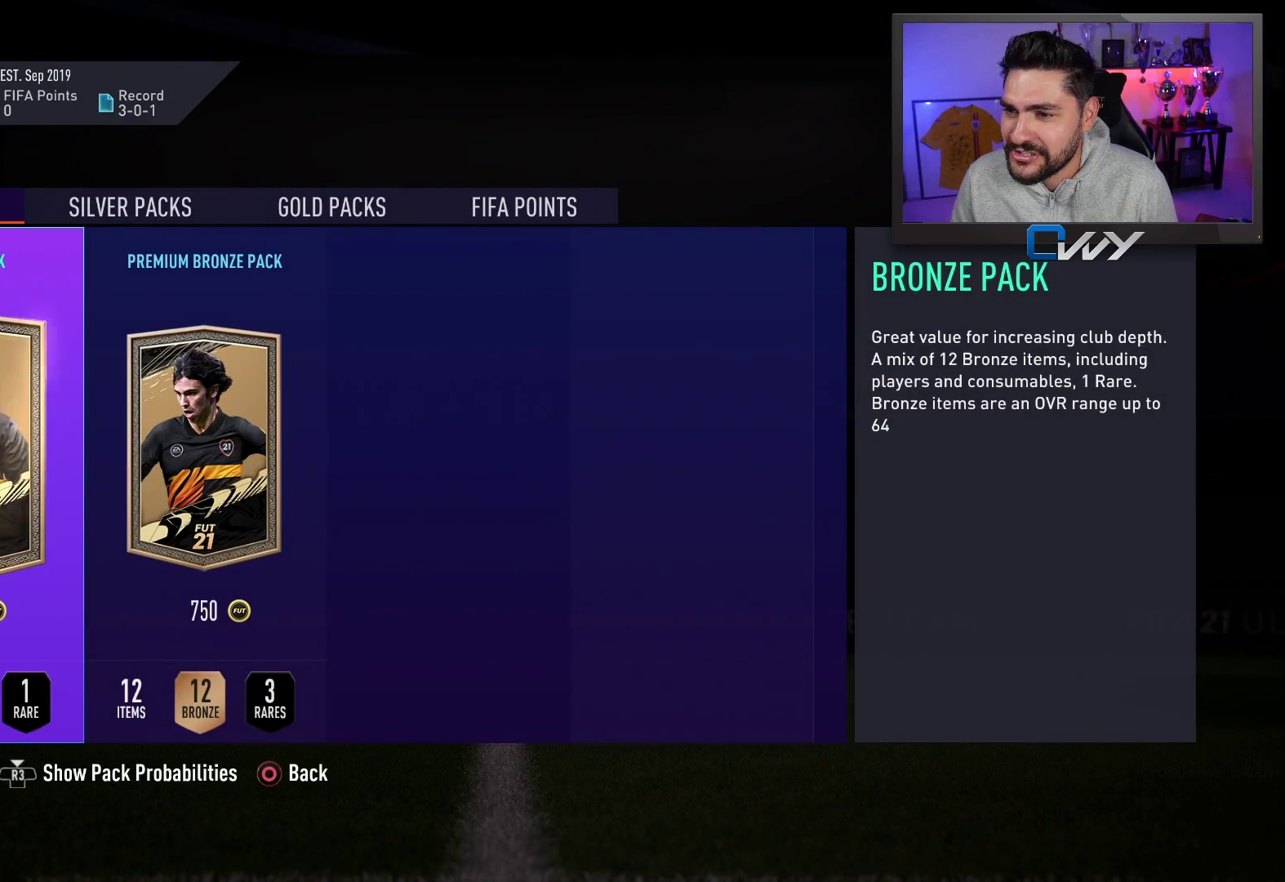
{"buttons": [], "left_stick": "center", "right_stick": "center", "events": [[383, "CIRCLE", "down"], [417, "CIRCLE", "up"]]}
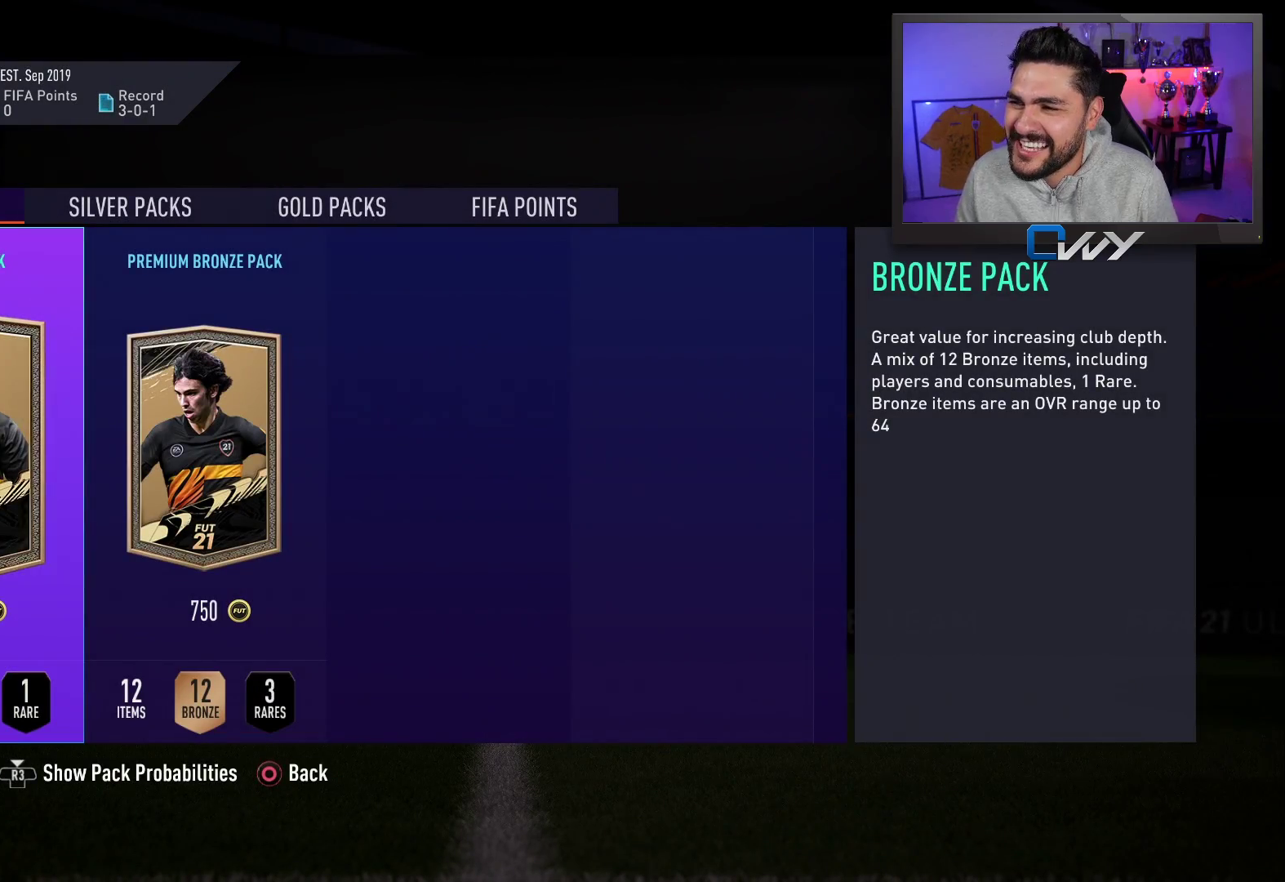
{"buttons": [], "left_stick": "center", "right_stick": "center", "events": []}
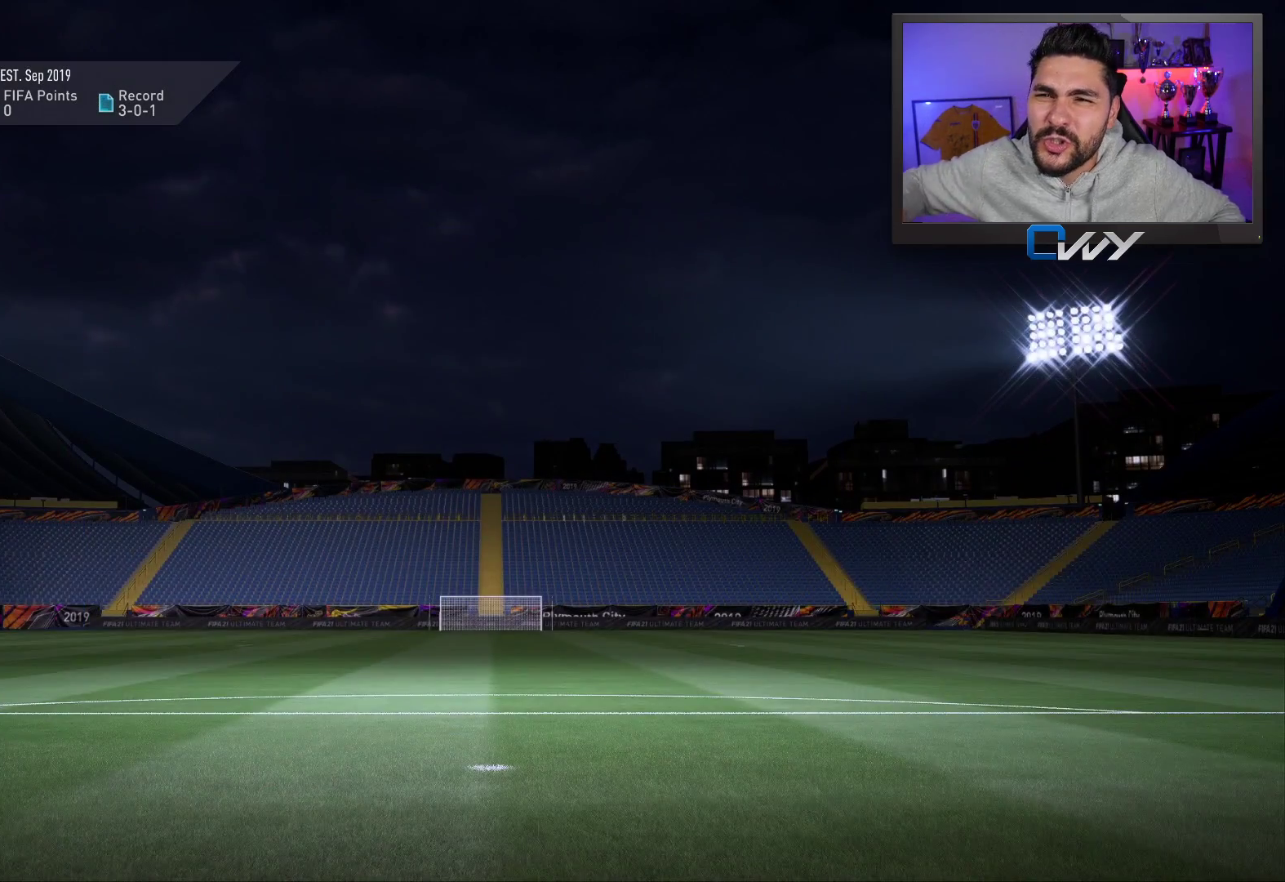
{"buttons": [], "left_stick": "center", "right_stick": "center", "events": []}
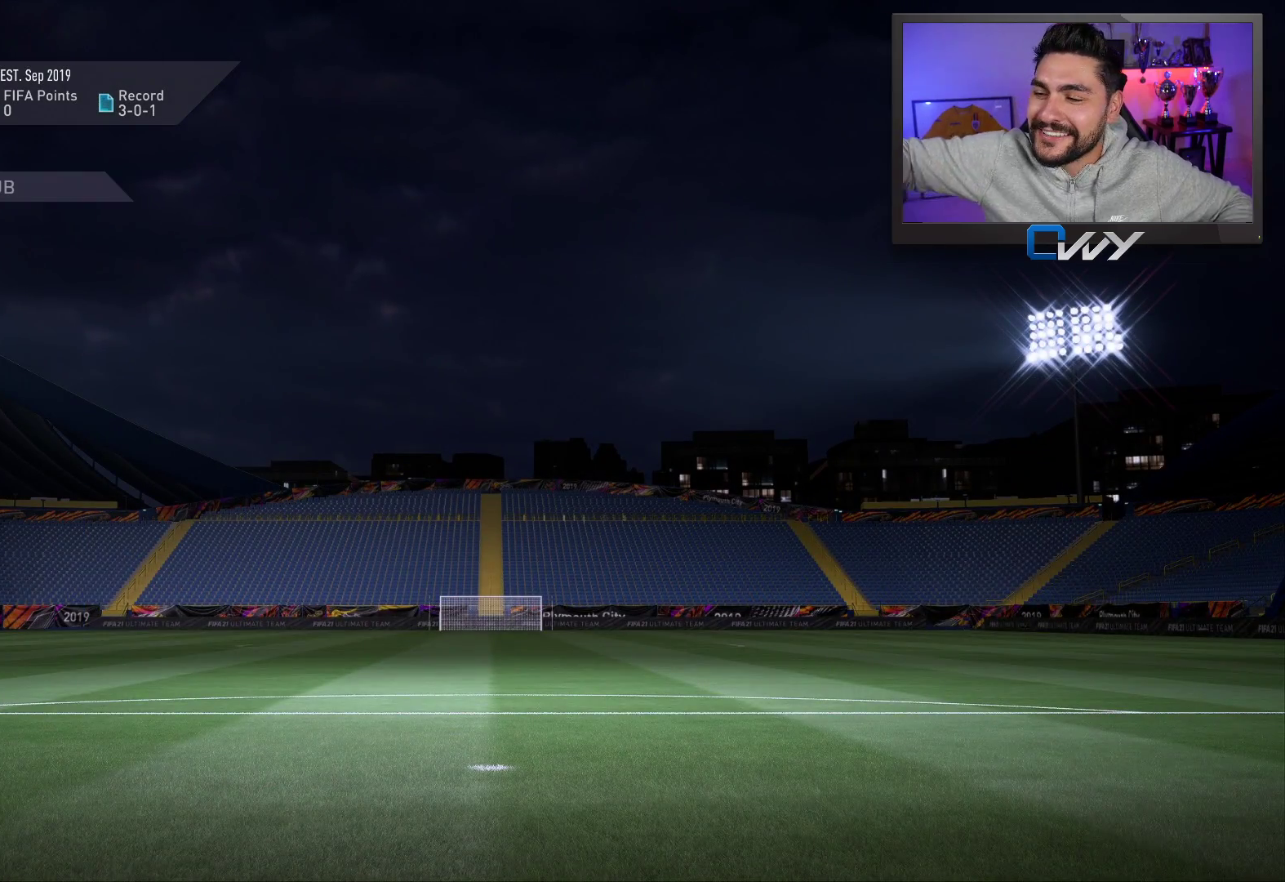
{"buttons": [], "left_stick": "center", "right_stick": "center", "events": []}
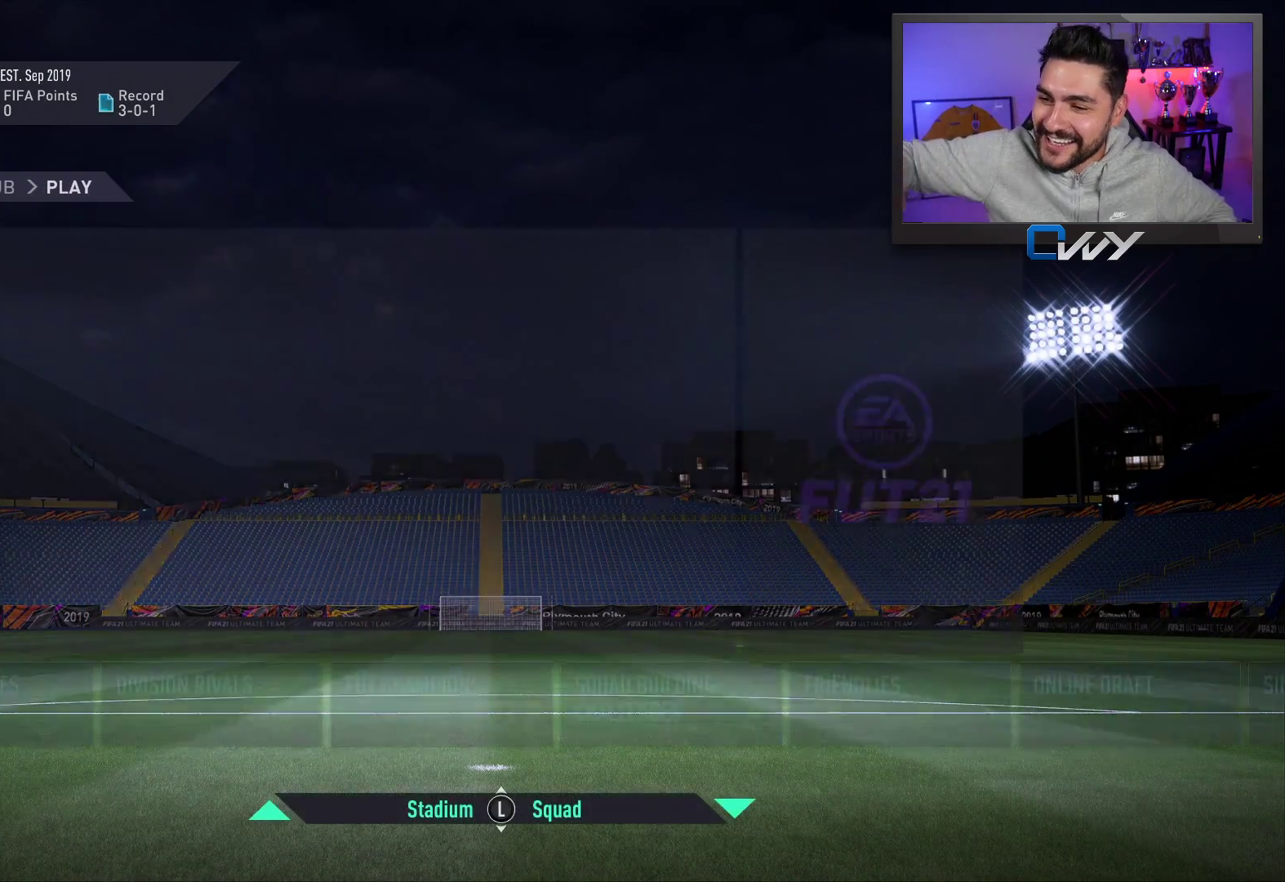
{"buttons": [], "left_stick": "center", "right_stick": "center", "events": []}
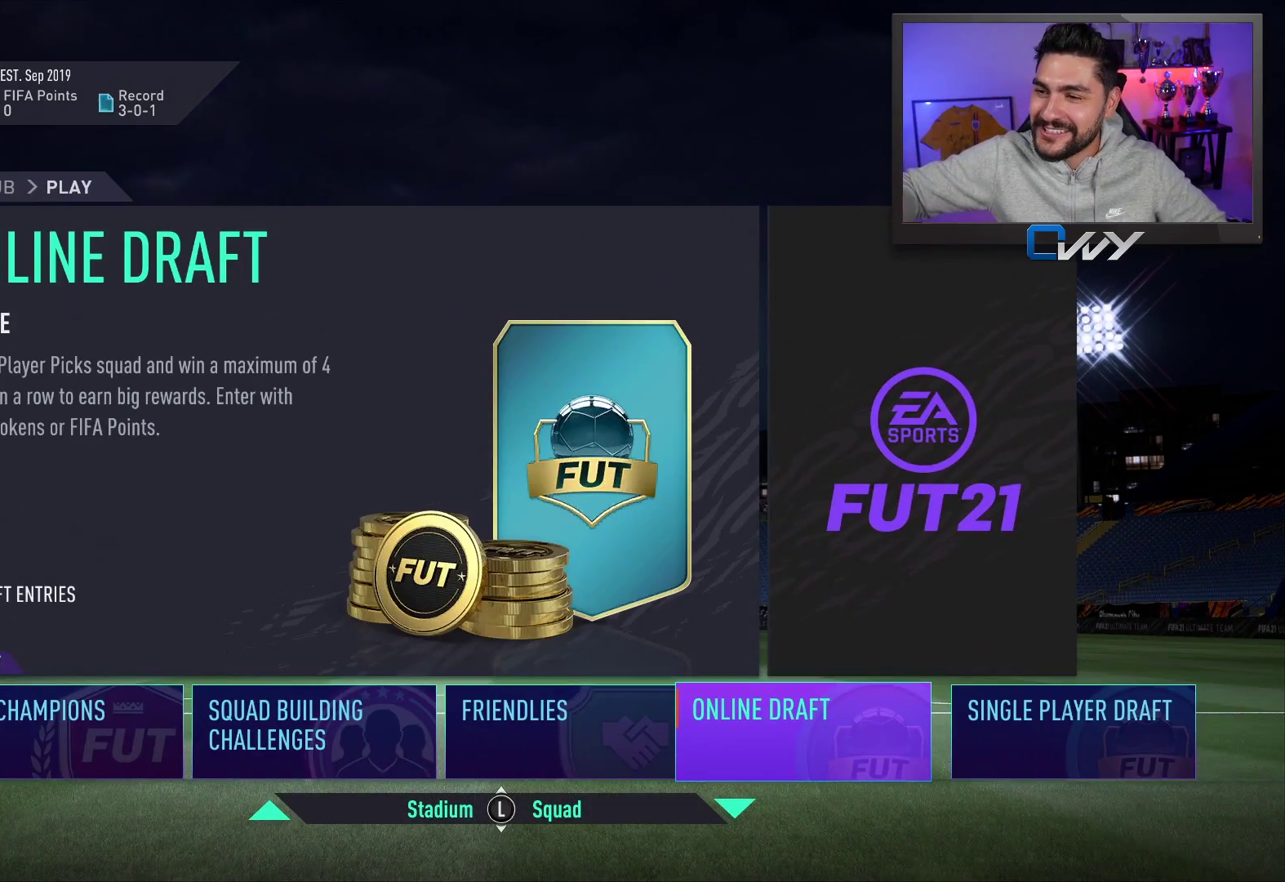
{"buttons": [], "left_stick": "center", "right_stick": "center", "events": []}
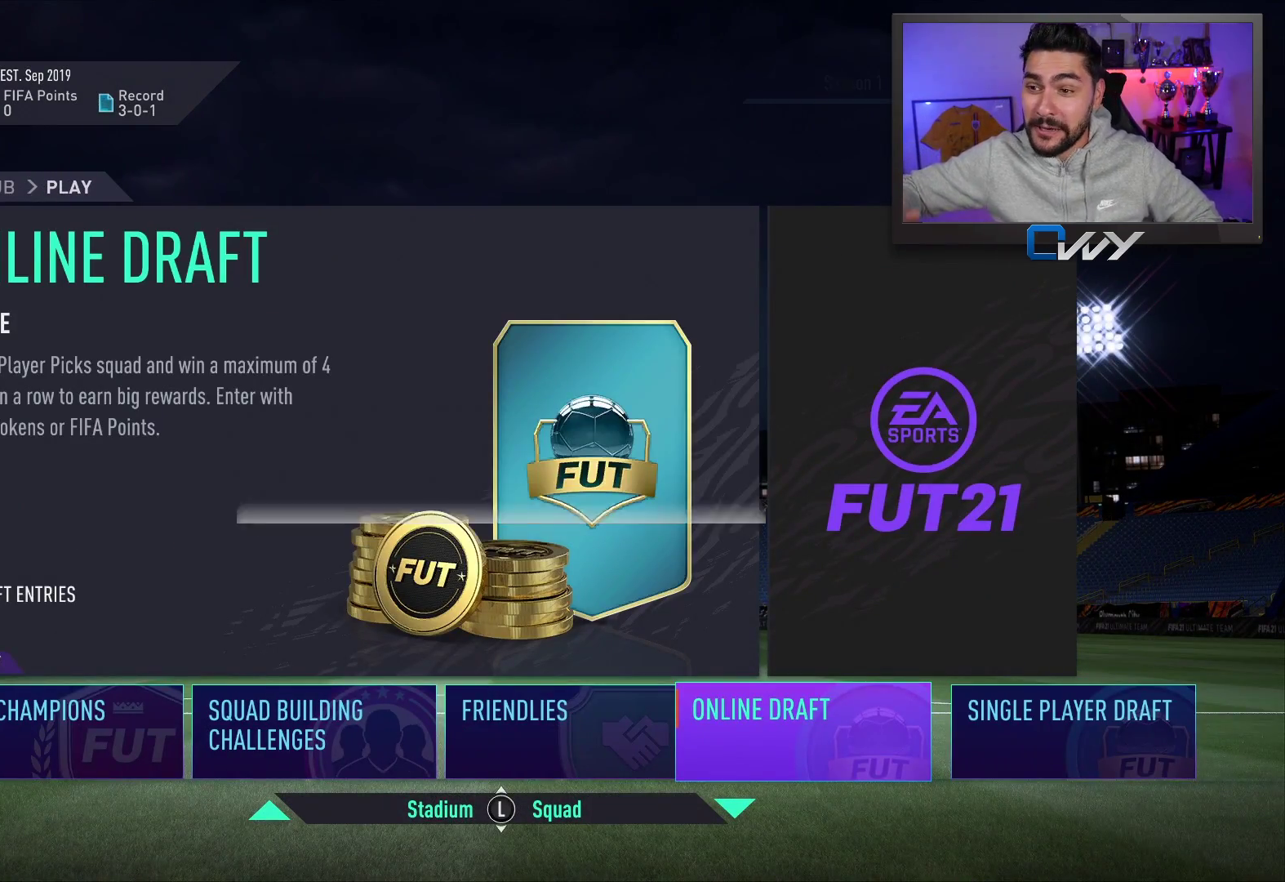
{"buttons": [], "left_stick": "center", "right_stick": "center", "events": []}
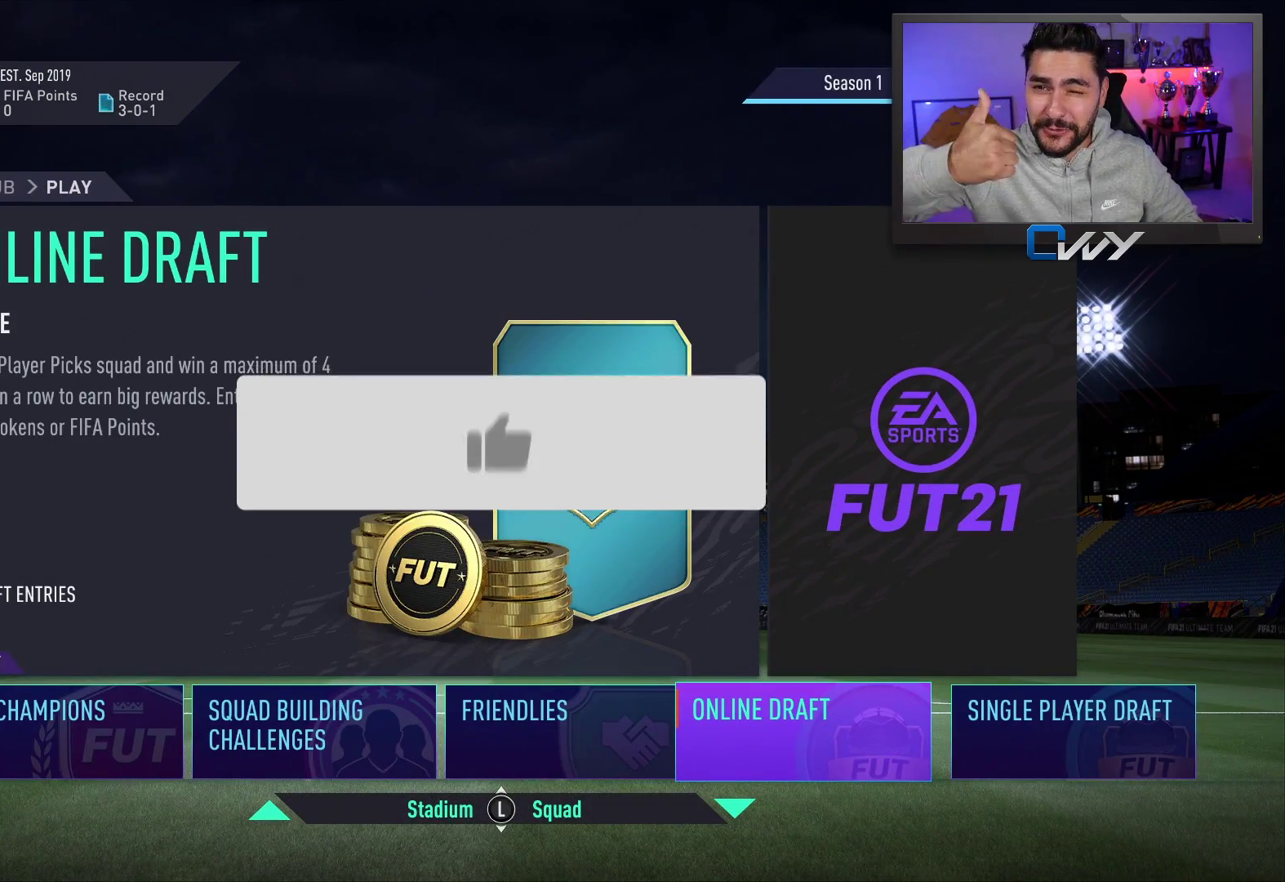
{"buttons": [], "left_stick": "center", "right_stick": "center", "events": []}
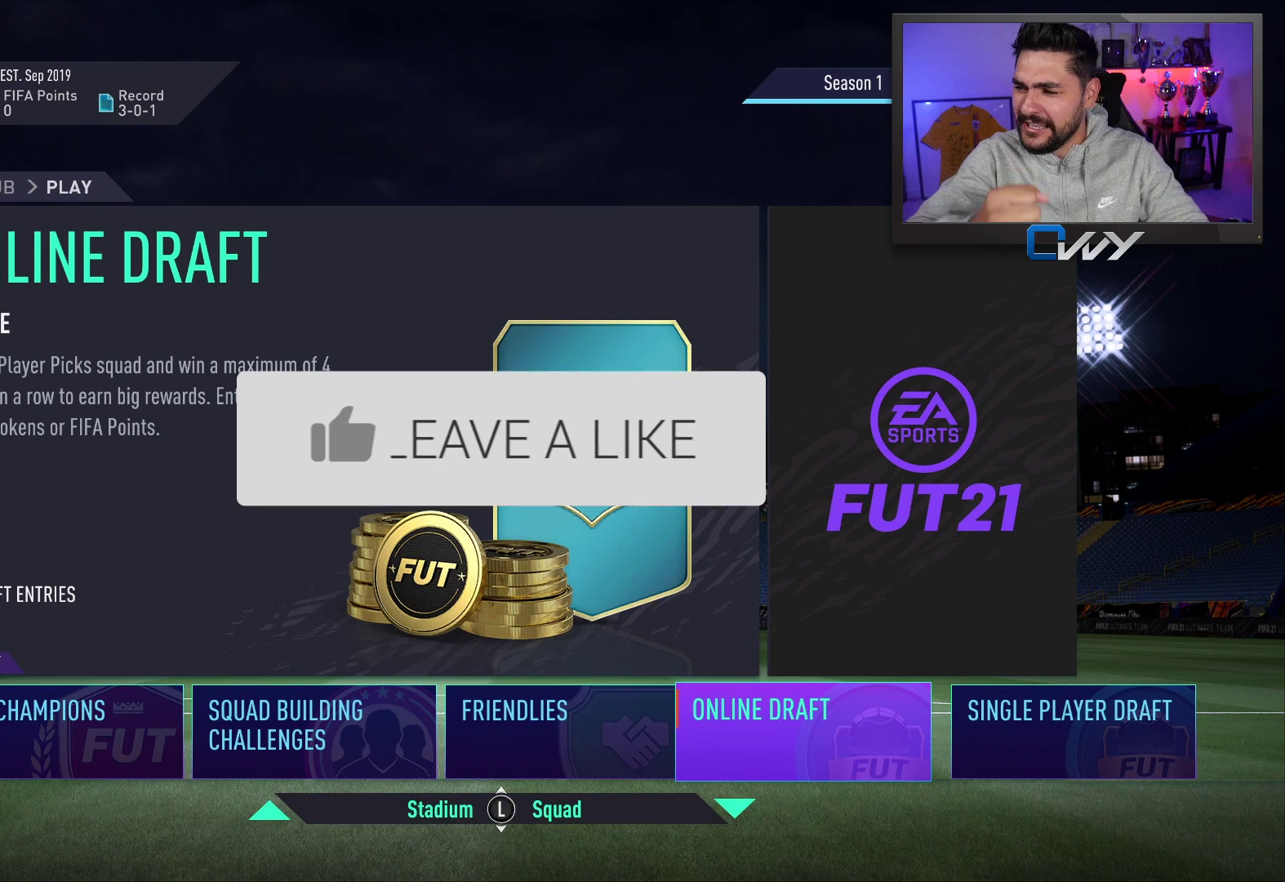
{"buttons": [], "left_stick": "center", "right_stick": "center", "events": []}